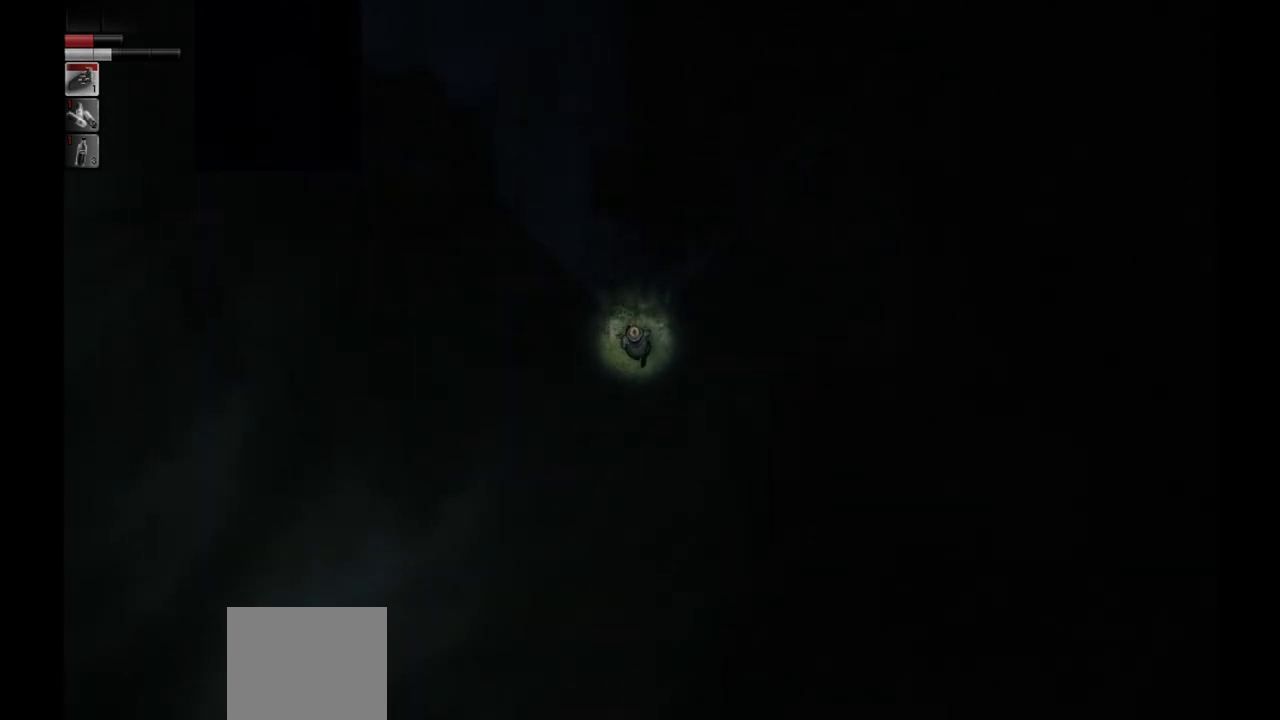
Gameplay with a controller (PlayStation layout); each line is a JSON object with the inputs held at the frame after it. "events" lists button and stick changes between this image and that frame as [ms after this image, input, new state], when the widget could be followed in between.
{"buttons": [], "left_stick": "up-left", "right_stick": "center", "events": [[317, "left_stick", "up-left"]]}
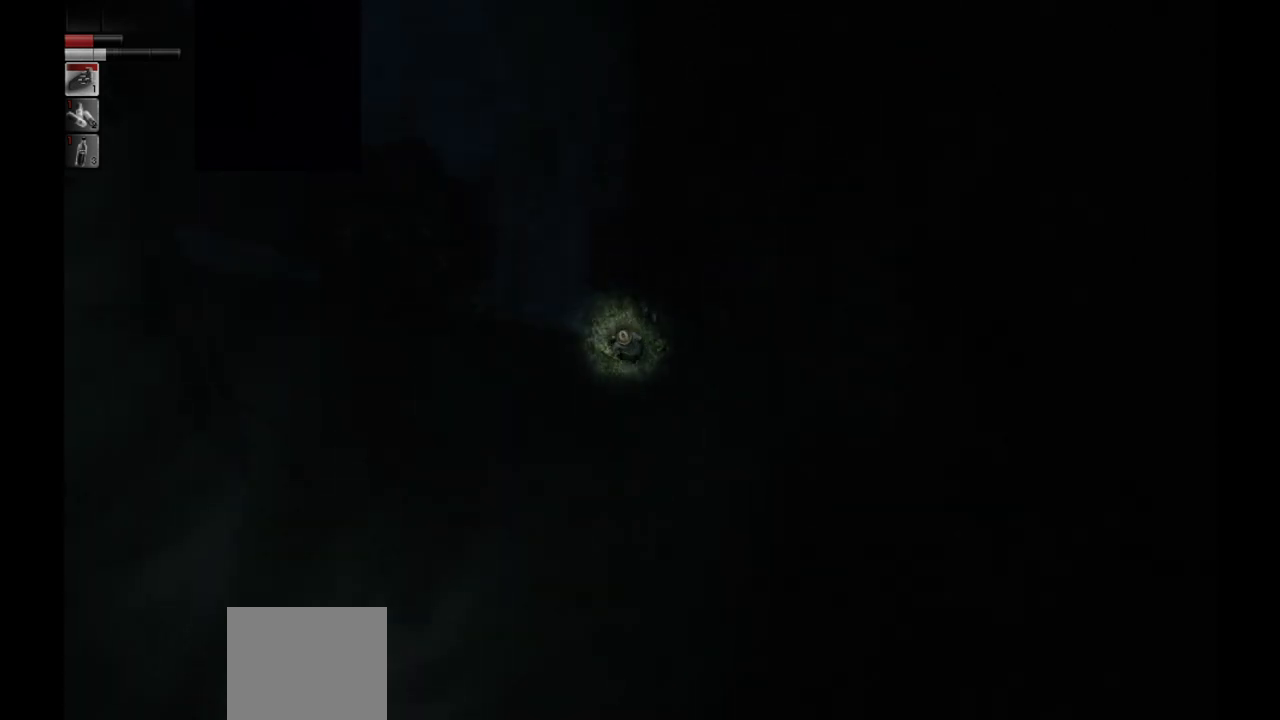
{"buttons": [], "left_stick": "up-left", "right_stick": "center", "events": []}
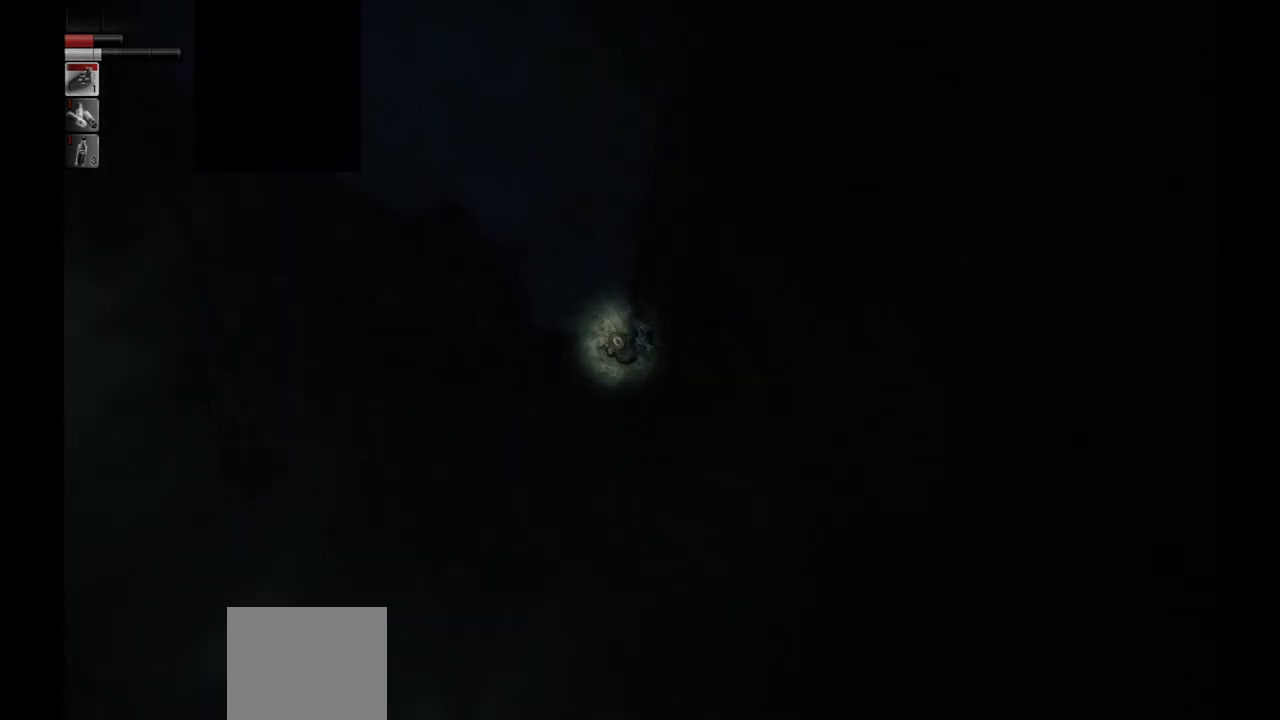
{"buttons": [], "left_stick": "up", "right_stick": "center", "events": [[117, "left_stick", "up"]]}
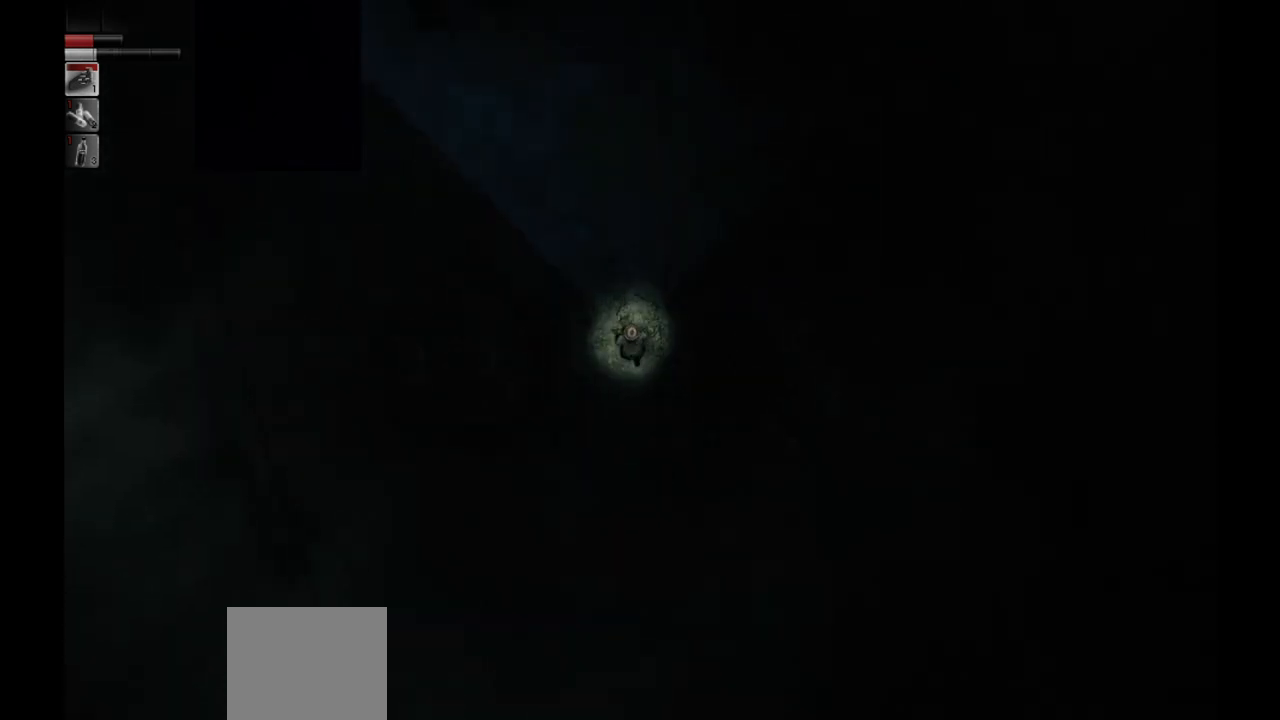
{"buttons": [], "left_stick": "up", "right_stick": "center", "events": []}
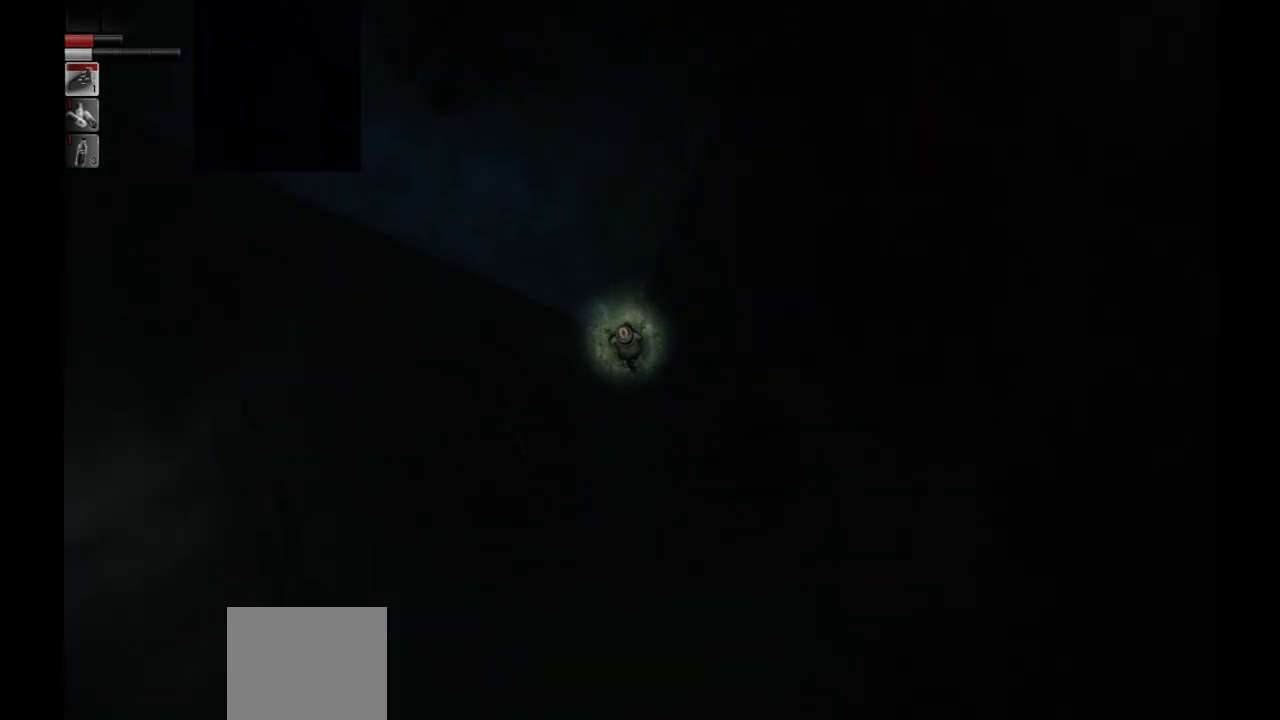
{"buttons": [], "left_stick": "up", "right_stick": "center", "events": []}
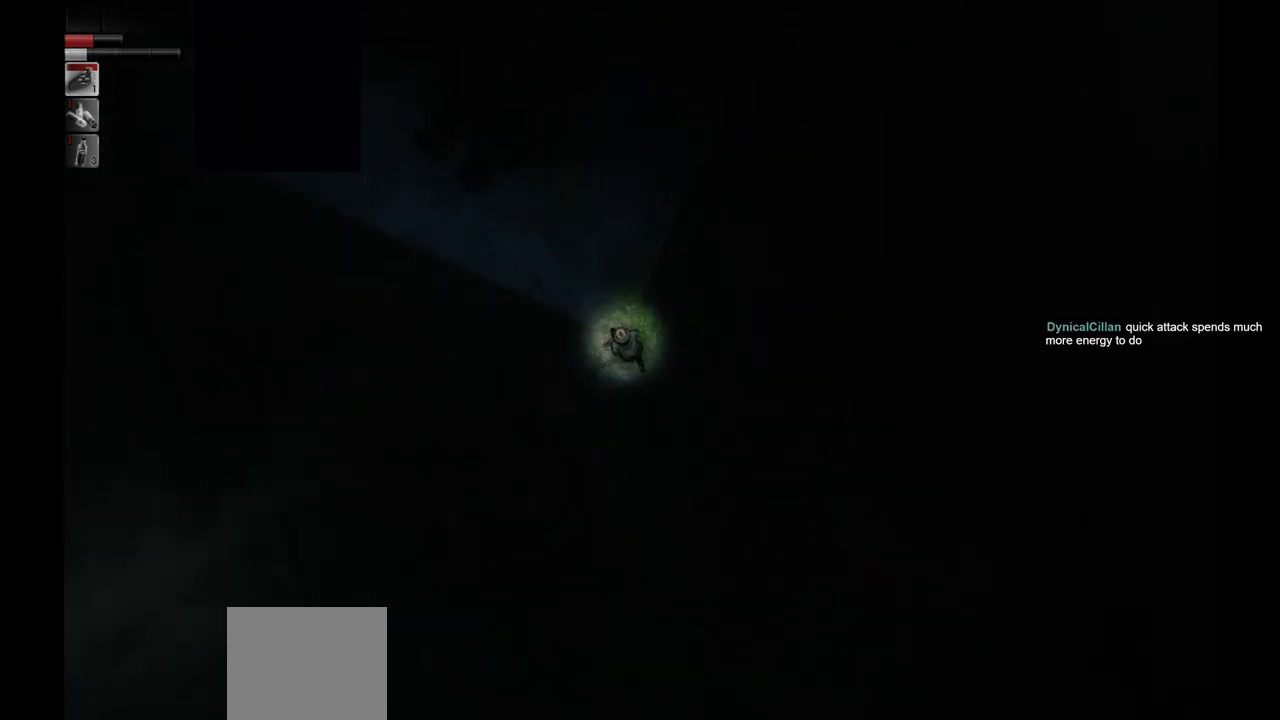
{"buttons": [], "left_stick": "up", "right_stick": "center", "events": []}
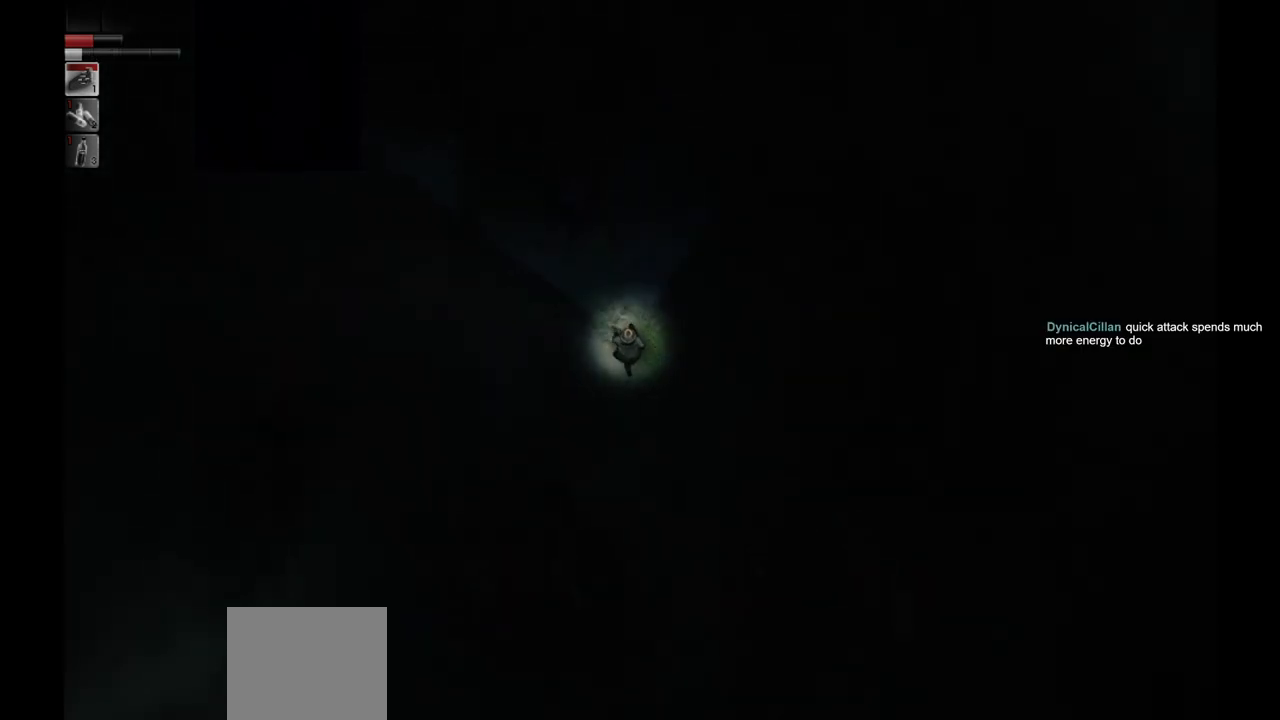
{"buttons": [], "left_stick": "left", "right_stick": "center", "events": [[133, "left_stick", "up-left"], [283, "left_stick", "left"]]}
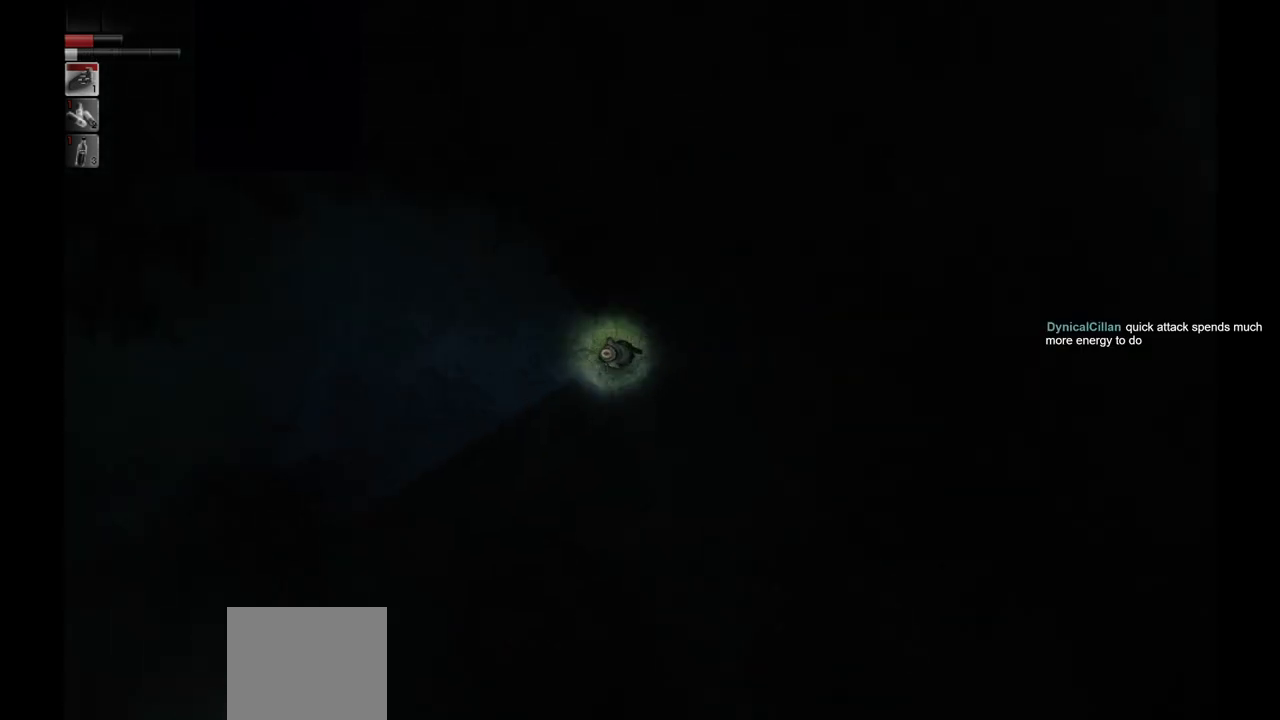
{"buttons": [], "left_stick": "left", "right_stick": "center", "events": []}
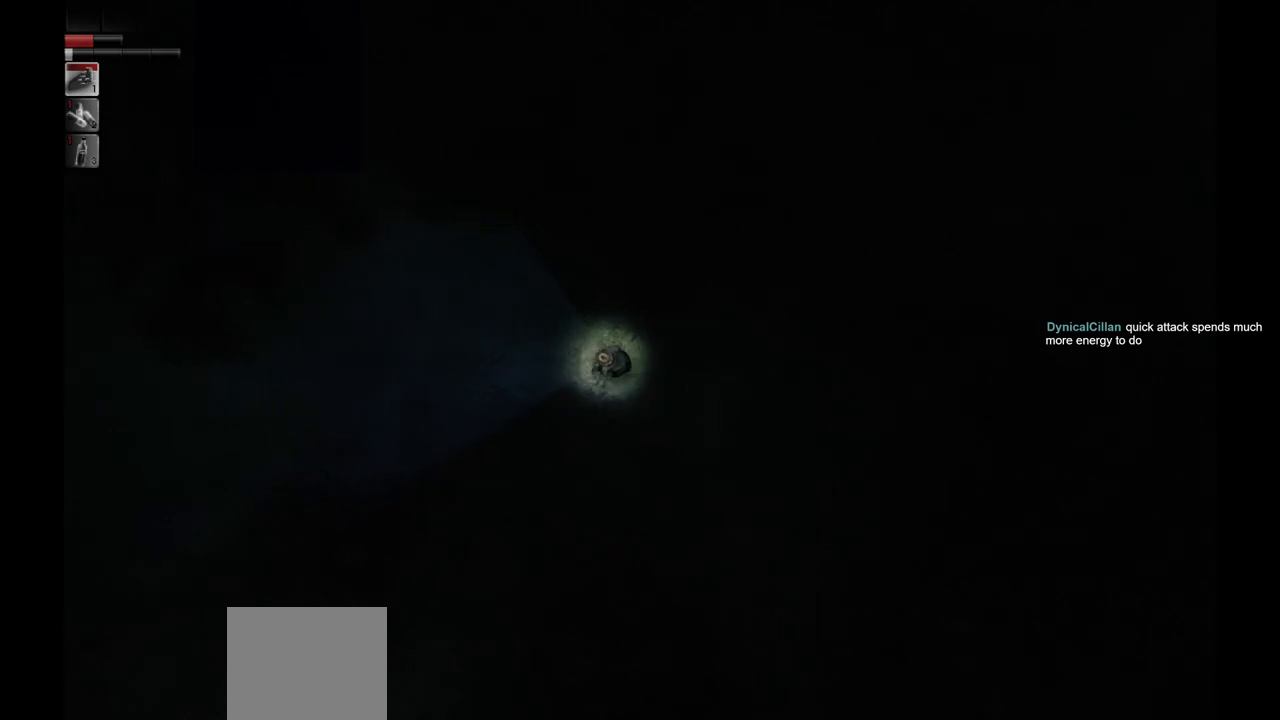
{"buttons": [], "left_stick": "up-left", "right_stick": "center", "events": [[50, "left_stick", "up-left"]]}
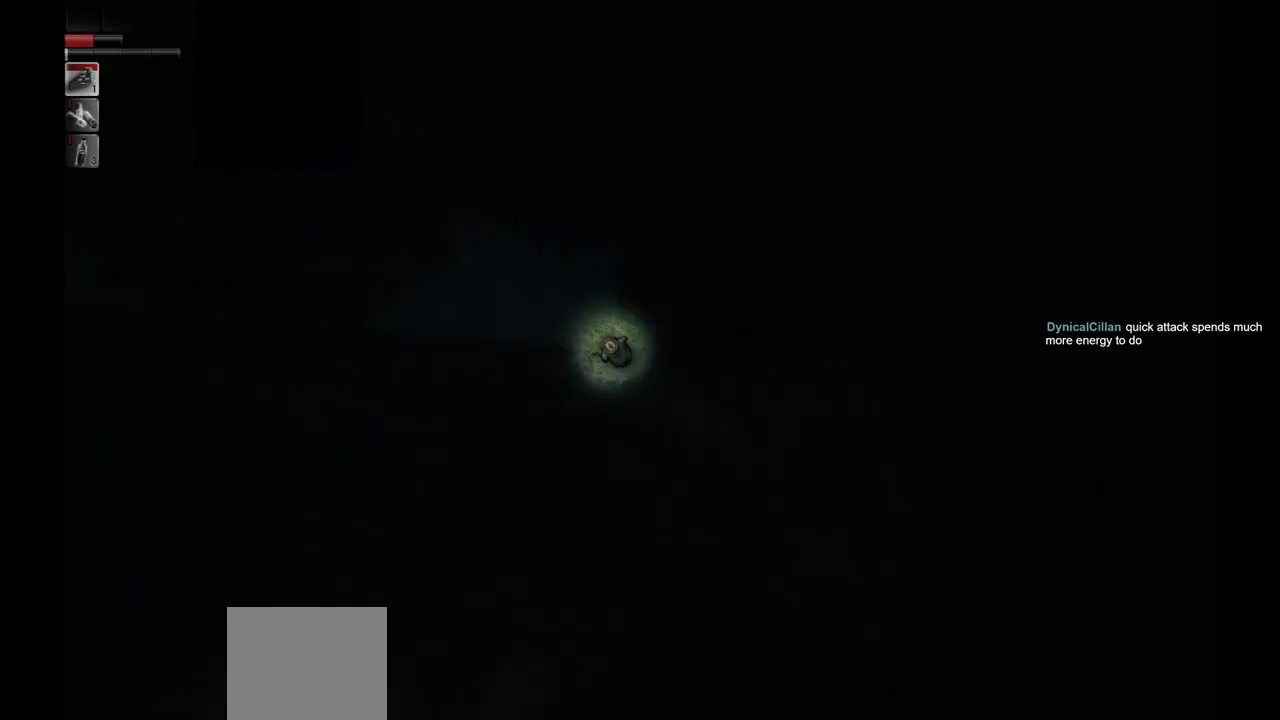
{"buttons": [], "left_stick": "up-left", "right_stick": "center", "events": []}
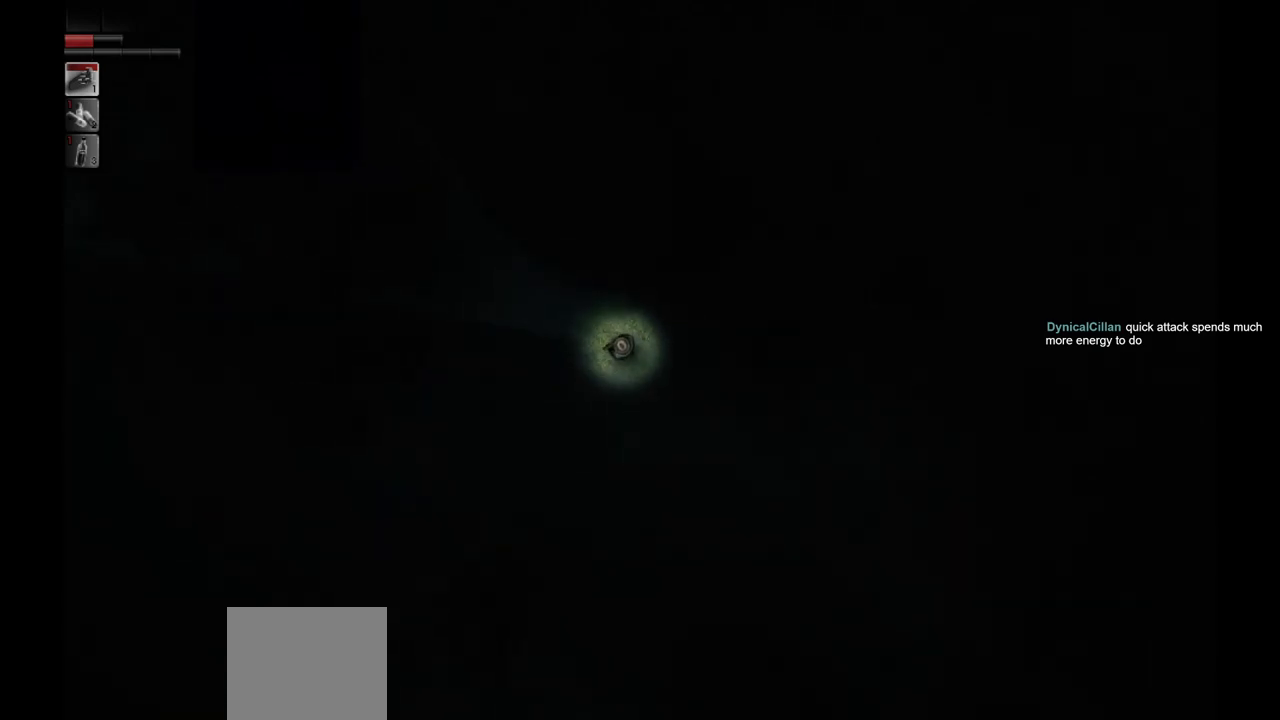
{"buttons": [], "left_stick": "up-left", "right_stick": "center", "events": []}
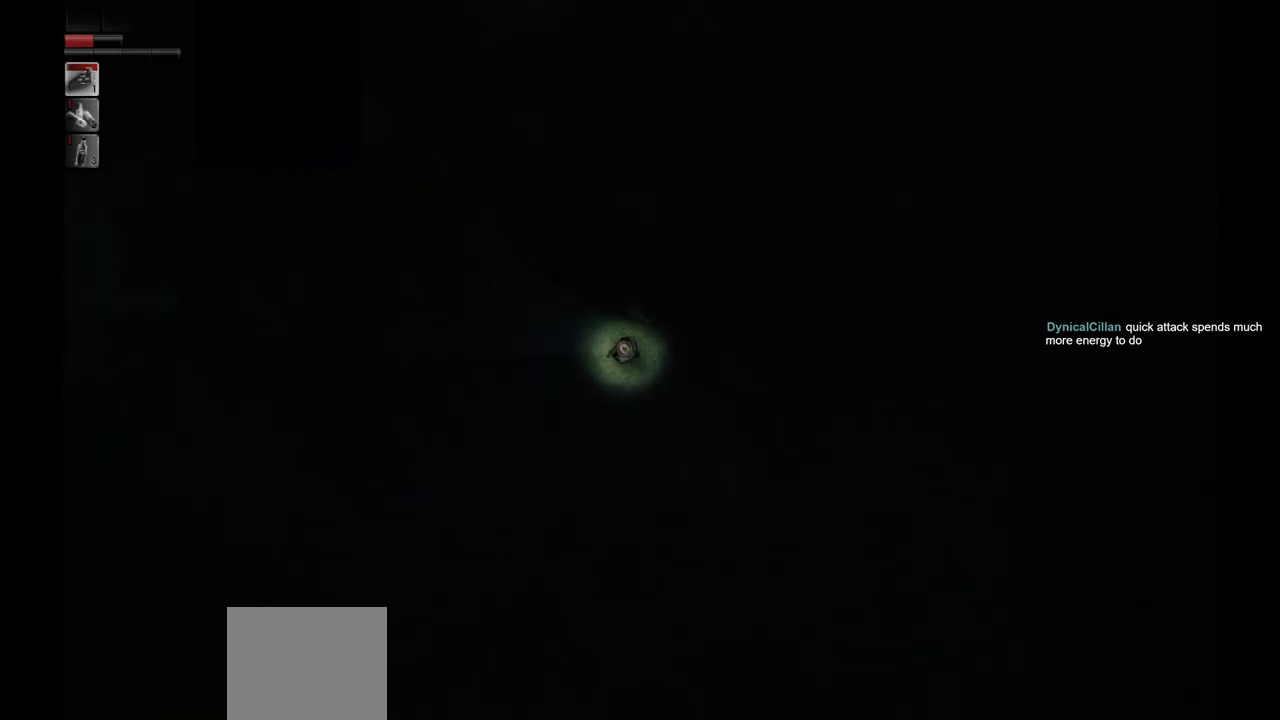
{"buttons": [], "left_stick": "up-left", "right_stick": "center", "events": []}
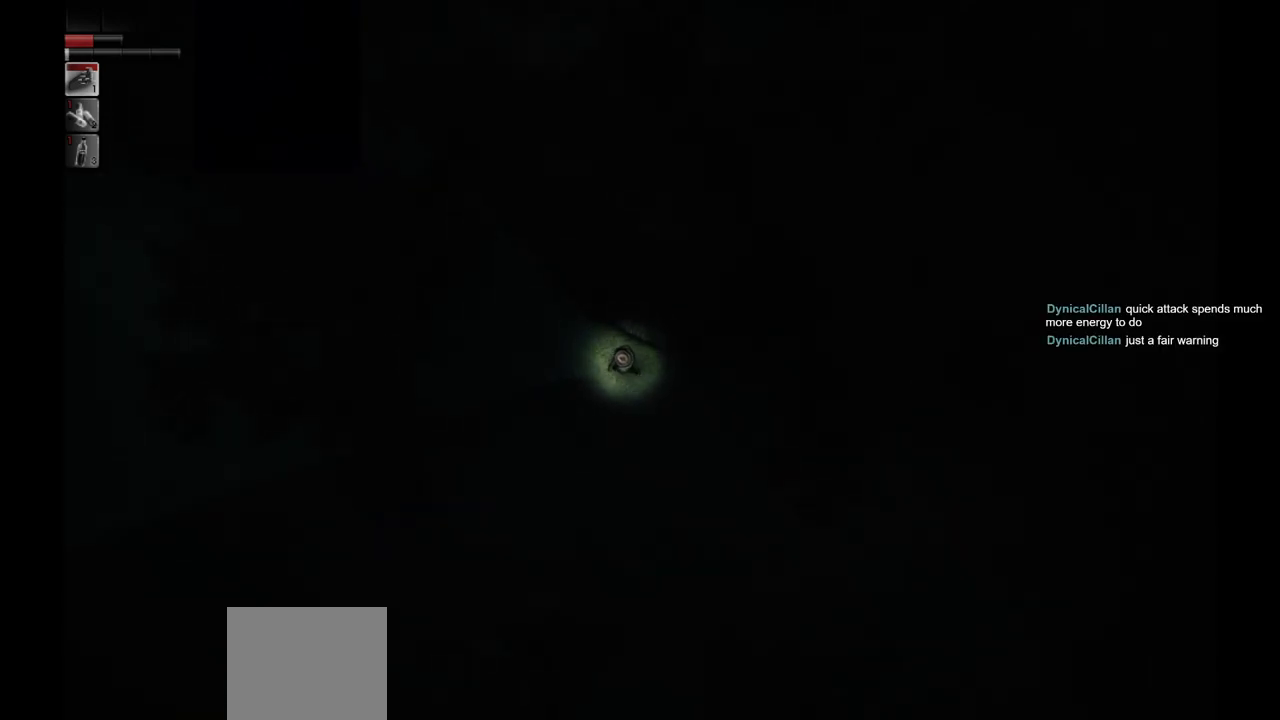
{"buttons": [], "left_stick": "up-left", "right_stick": "center", "events": []}
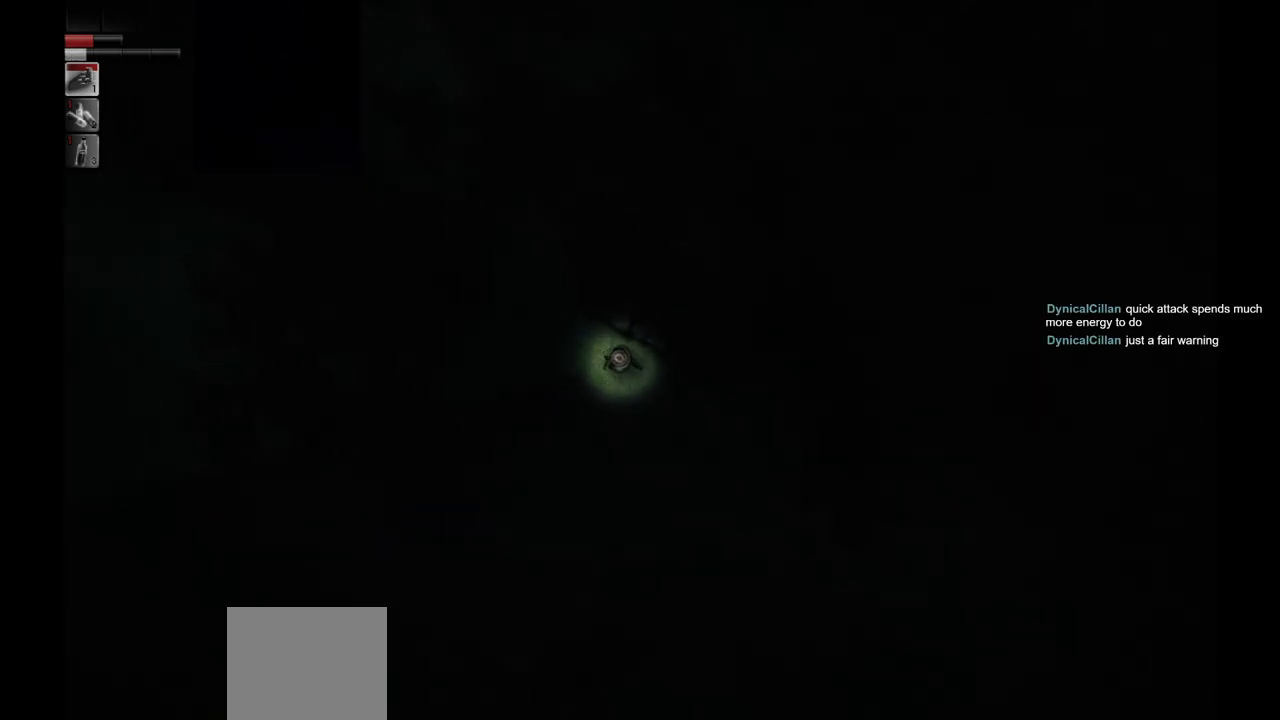
{"buttons": [], "left_stick": "up-left", "right_stick": "center", "events": []}
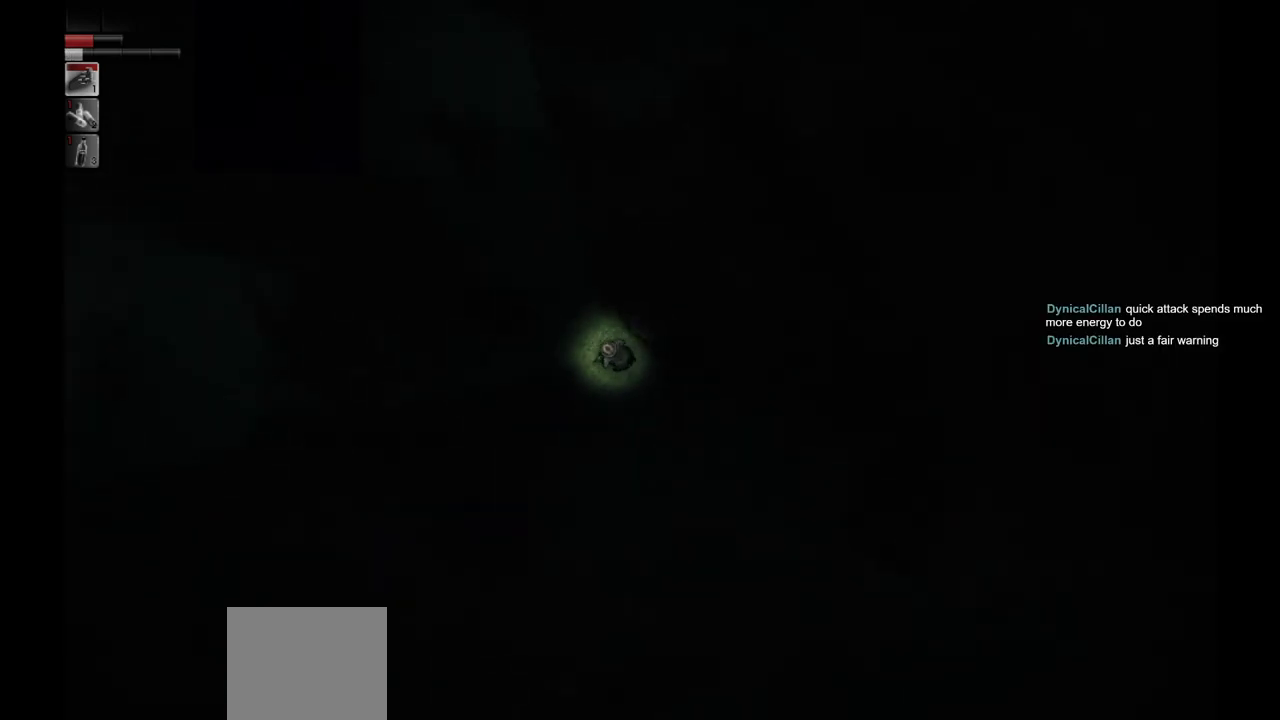
{"buttons": [], "left_stick": "up-left", "right_stick": "center", "events": []}
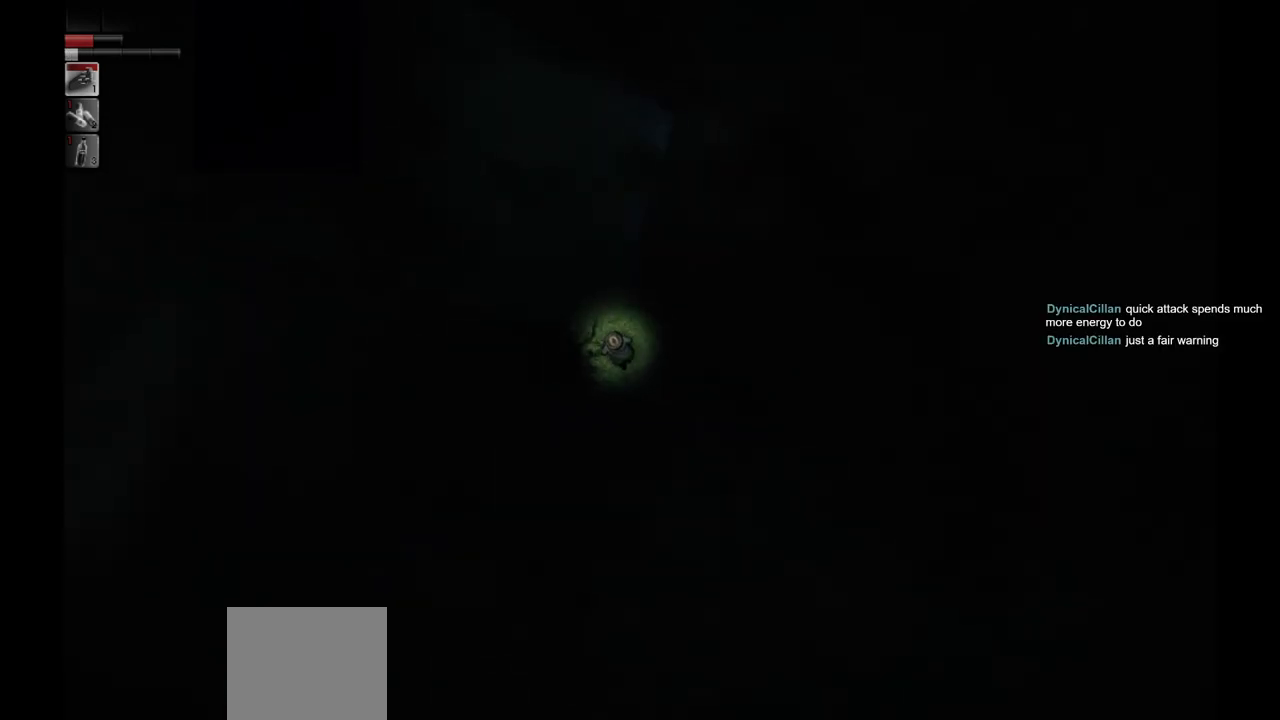
{"buttons": [], "left_stick": "up", "right_stick": "center", "events": [[317, "left_stick", "up"]]}
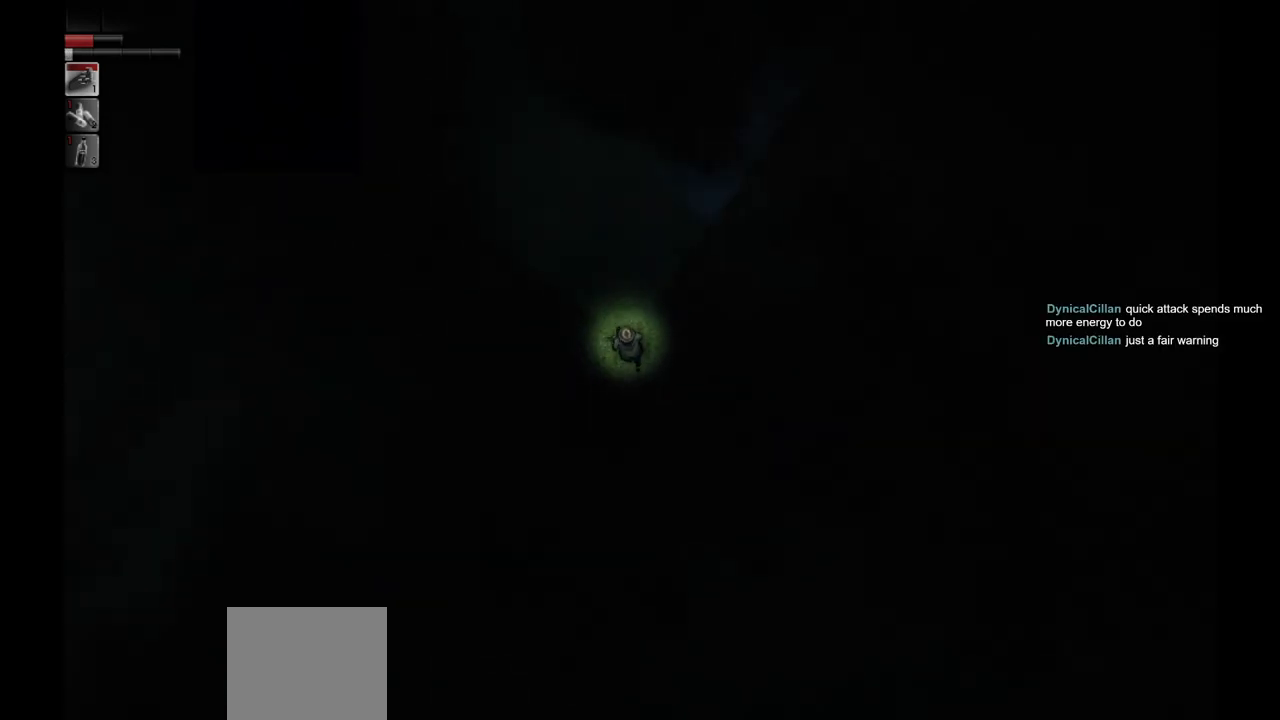
{"buttons": [], "left_stick": "up", "right_stick": "center", "events": []}
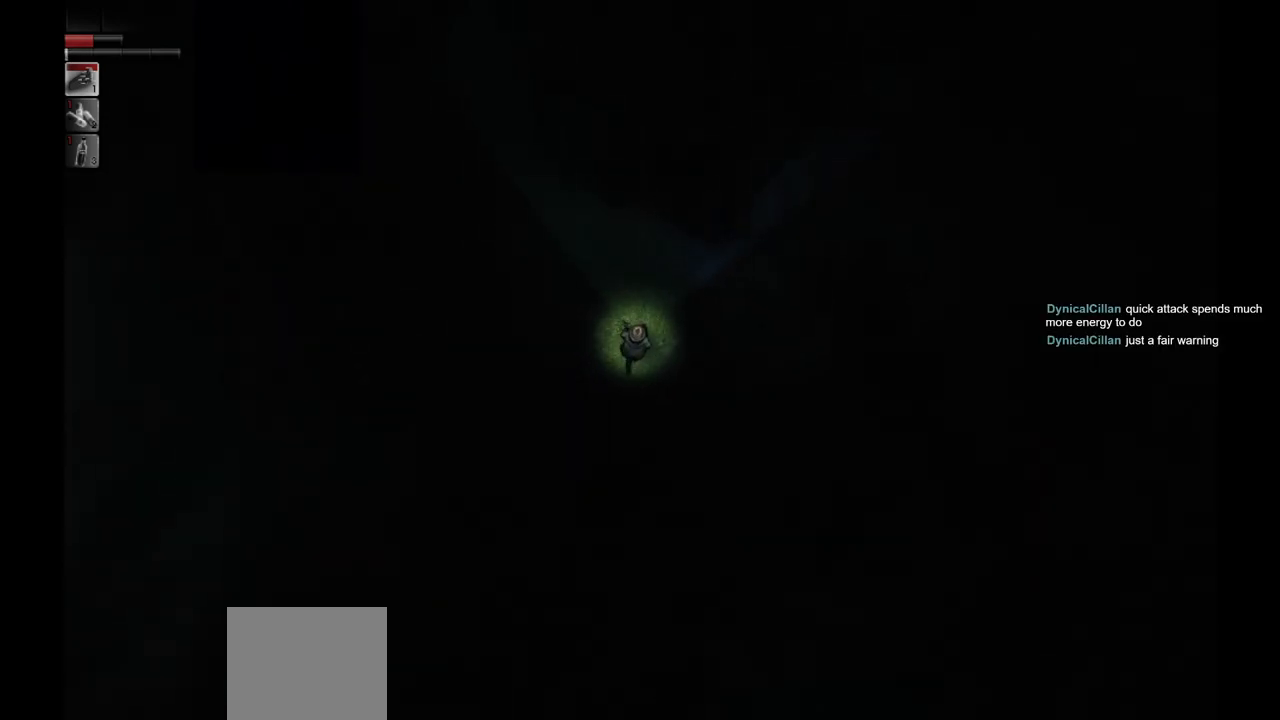
{"buttons": [], "left_stick": "up-left", "right_stick": "center", "events": [[467, "left_stick", "up-left"]]}
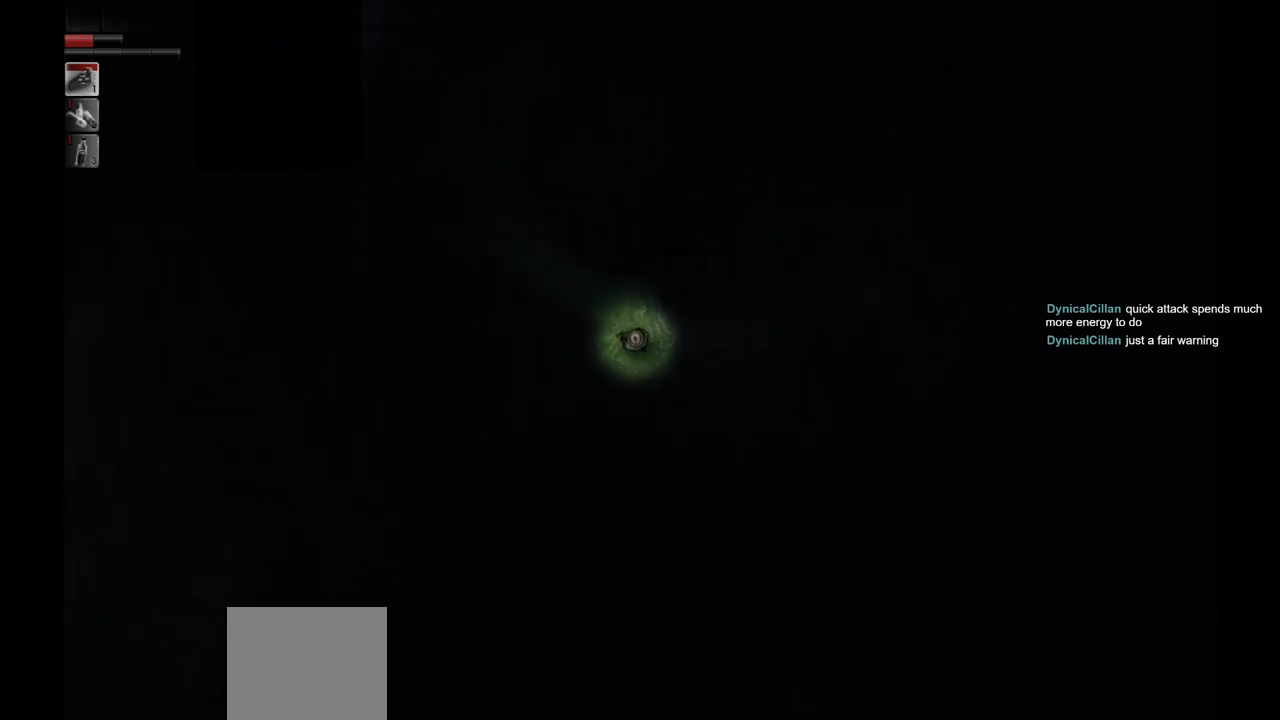
{"buttons": [], "left_stick": "up-left", "right_stick": "center", "events": []}
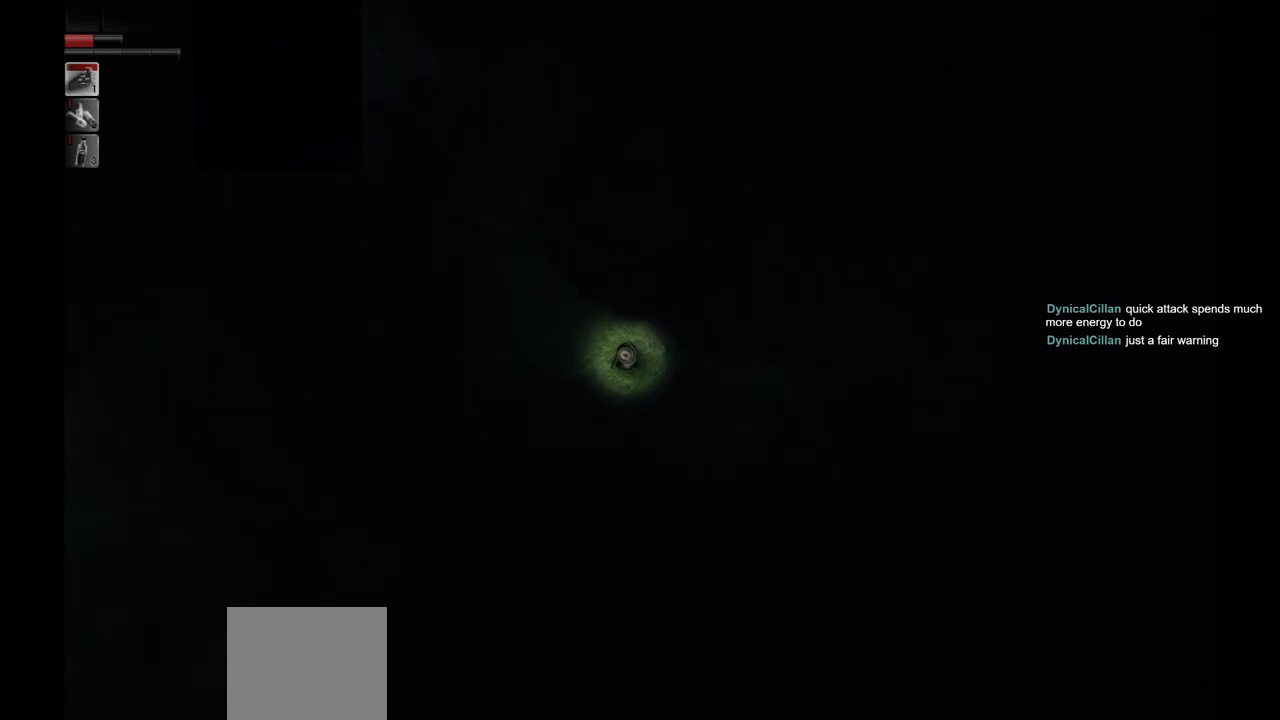
{"buttons": [], "left_stick": "up-left", "right_stick": "center", "events": []}
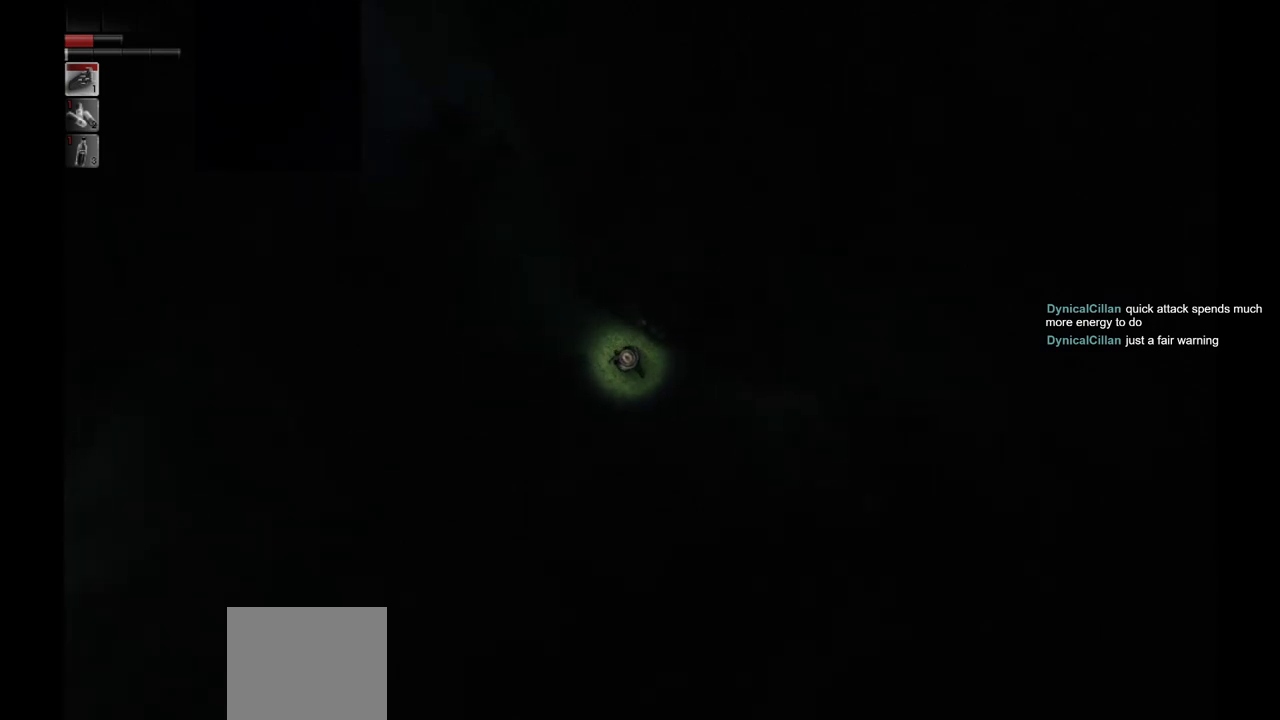
{"buttons": [], "left_stick": "up-left", "right_stick": "center", "events": []}
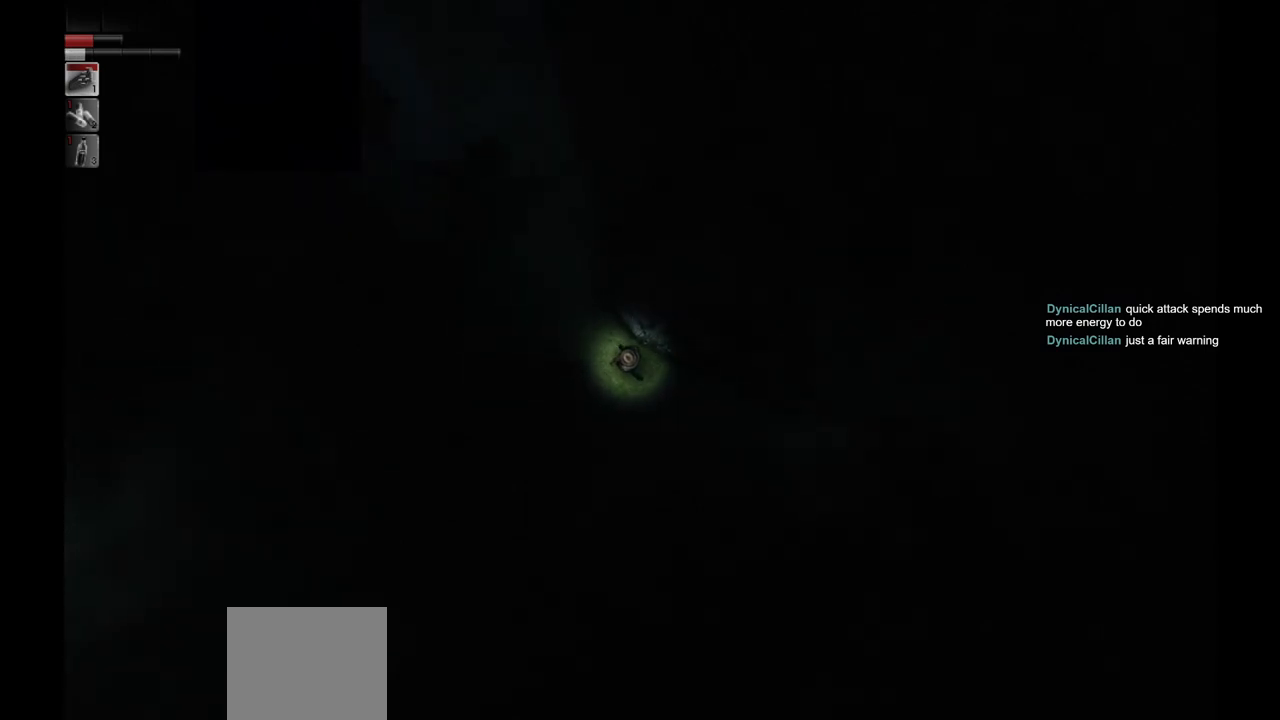
{"buttons": [], "left_stick": "up-left", "right_stick": "center", "events": []}
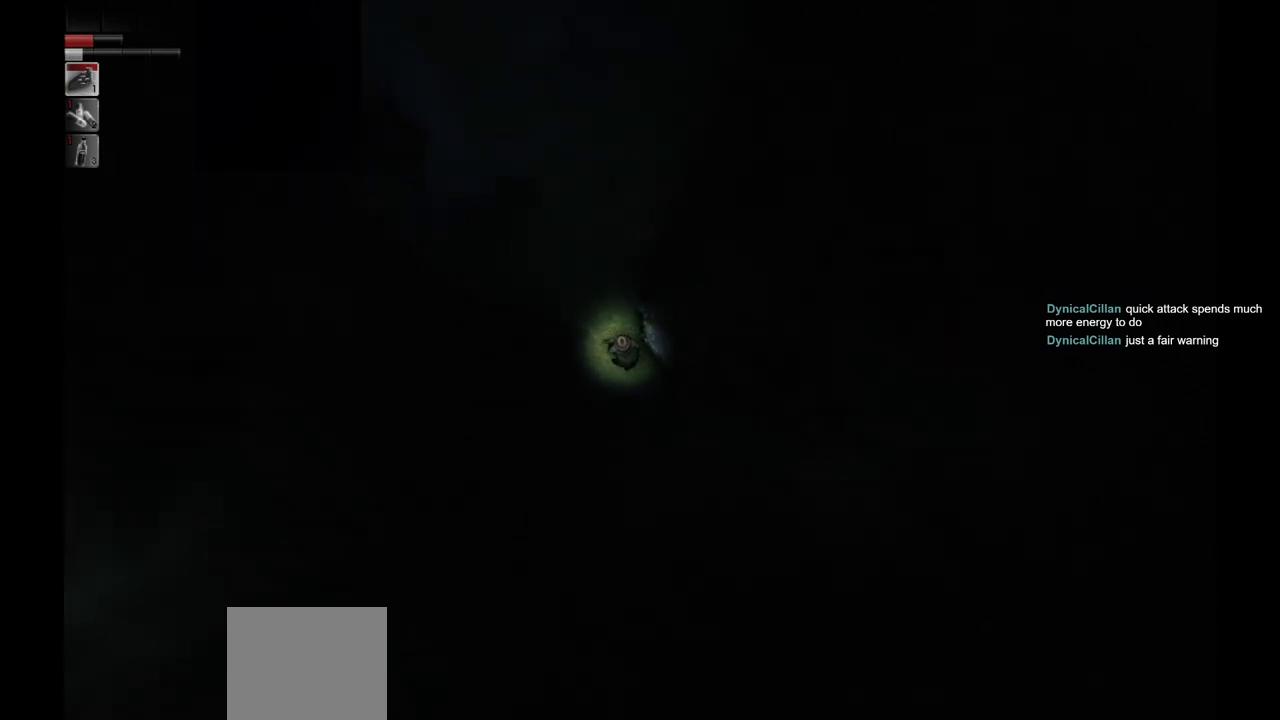
{"buttons": [], "left_stick": "up", "right_stick": "center", "events": [[250, "left_stick", "up"]]}
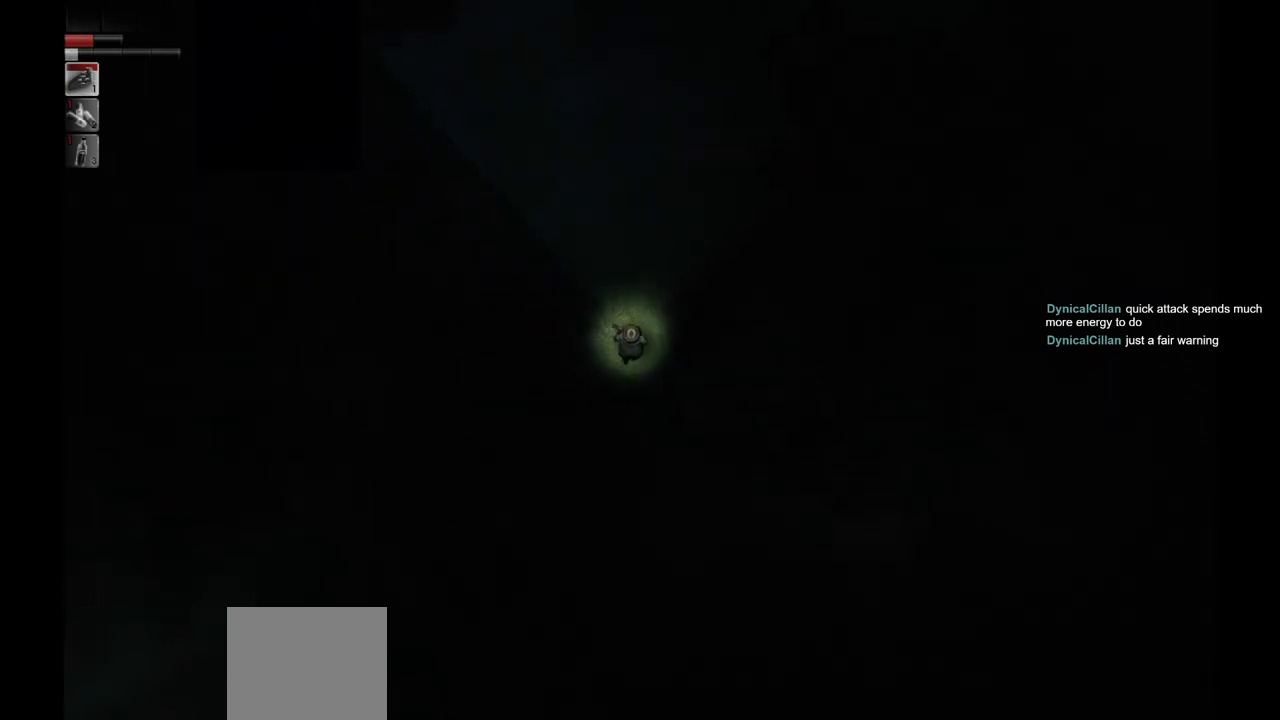
{"buttons": [], "left_stick": "up", "right_stick": "center", "events": []}
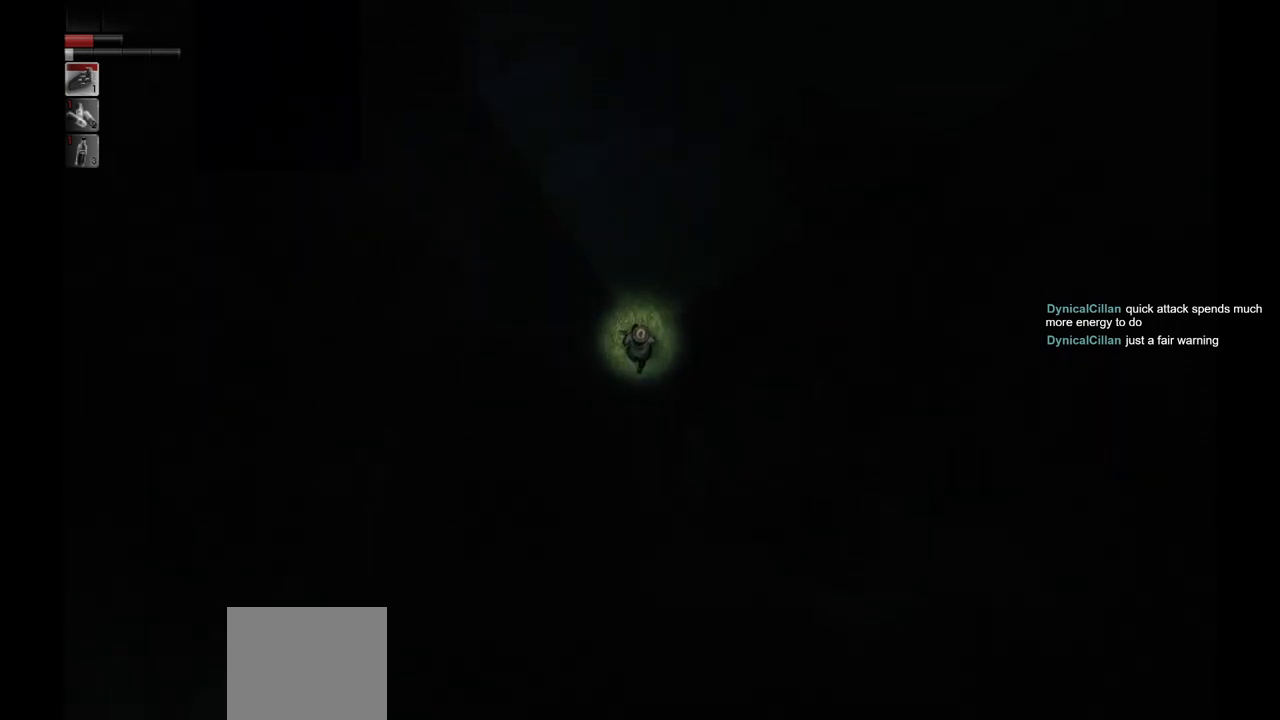
{"buttons": [], "left_stick": "up", "right_stick": "center", "events": []}
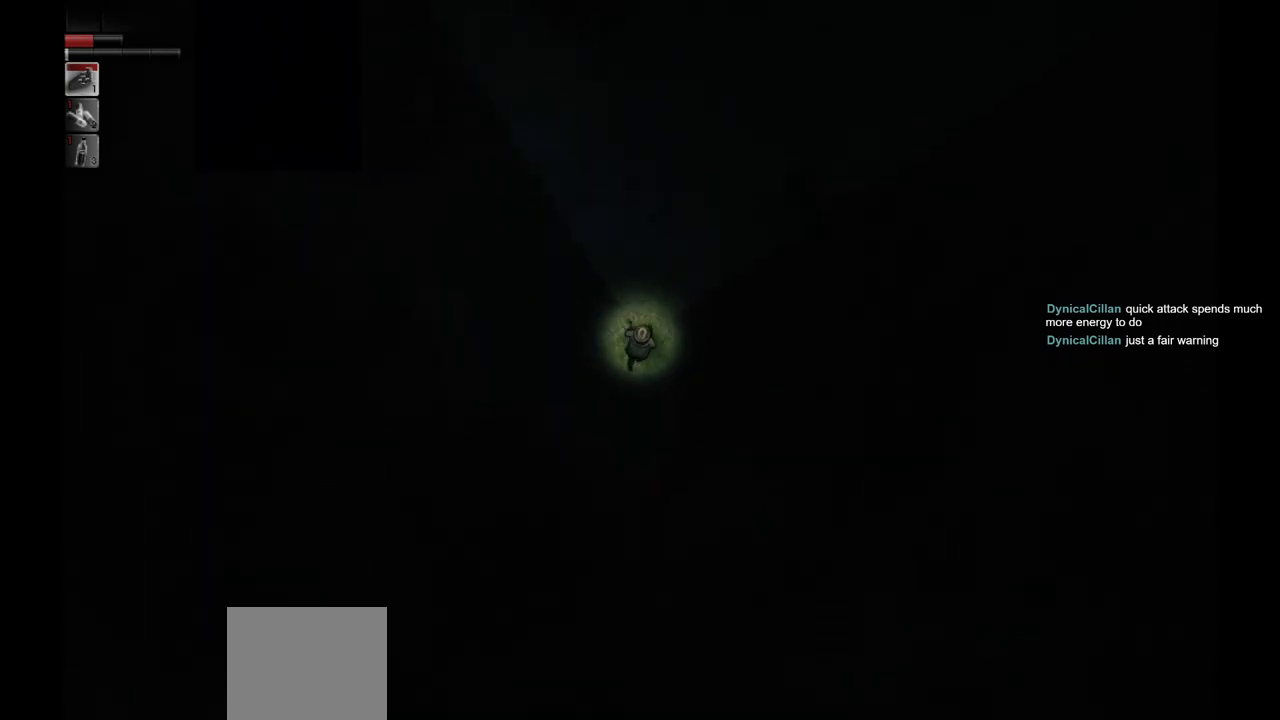
{"buttons": [], "left_stick": "up", "right_stick": "center", "events": []}
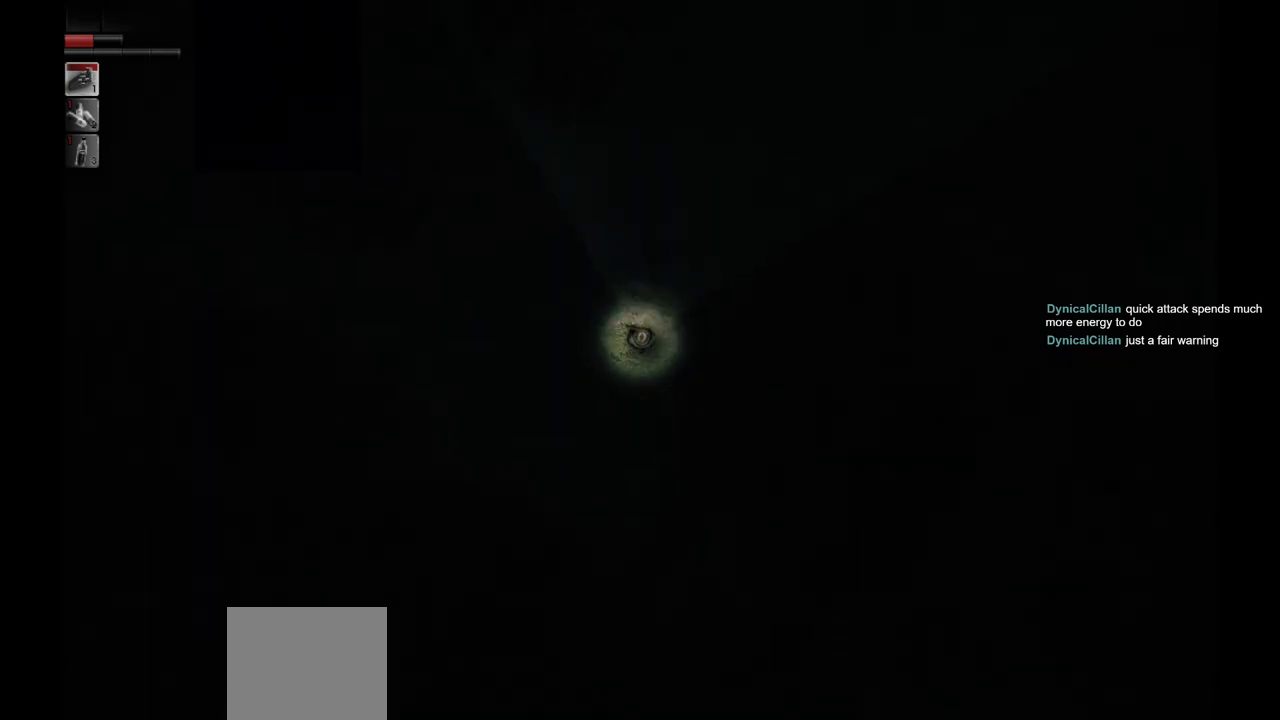
{"buttons": [], "left_stick": "up", "right_stick": "center", "events": []}
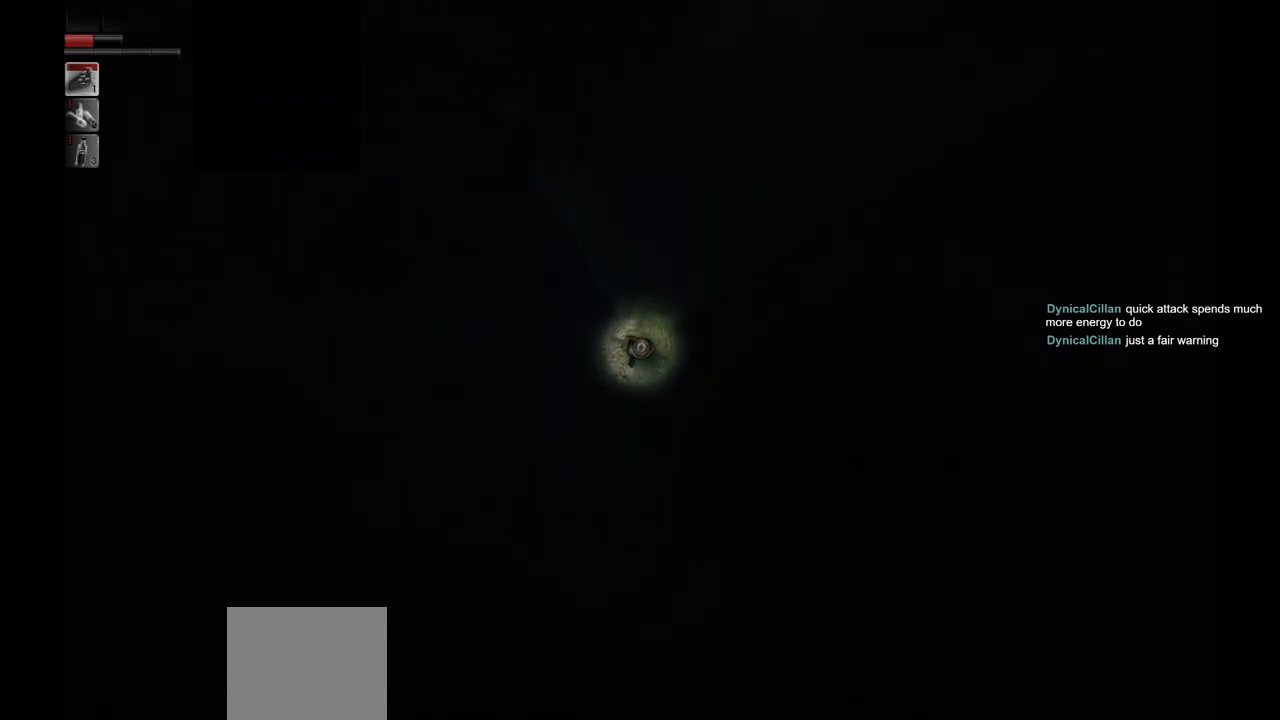
{"buttons": [], "left_stick": "up", "right_stick": "center", "events": []}
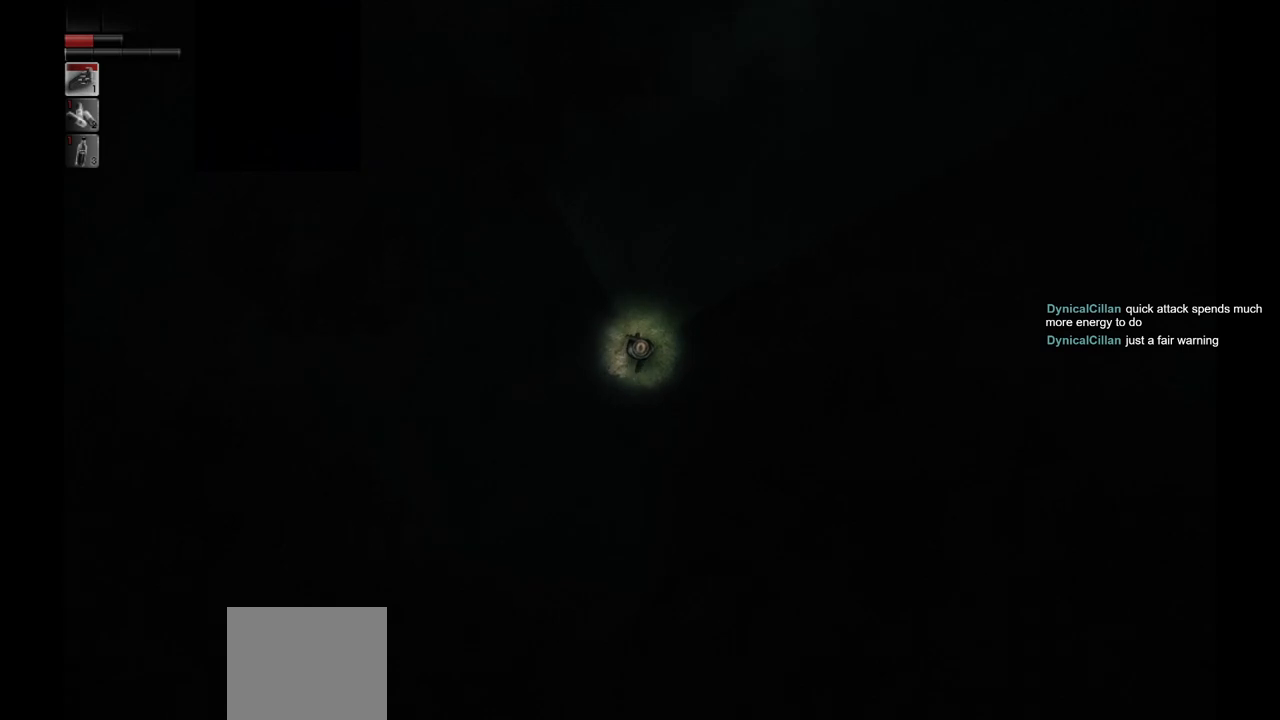
{"buttons": [], "left_stick": "up", "right_stick": "center", "events": []}
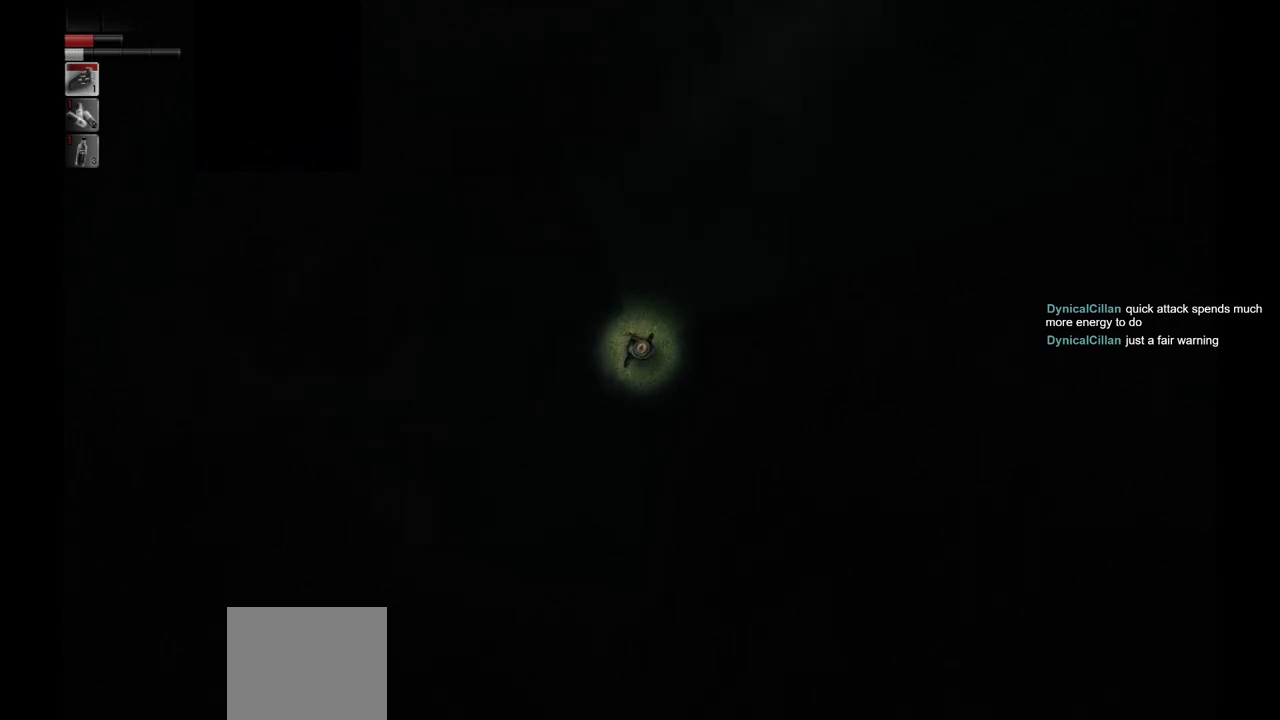
{"buttons": [], "left_stick": "up", "right_stick": "center", "events": []}
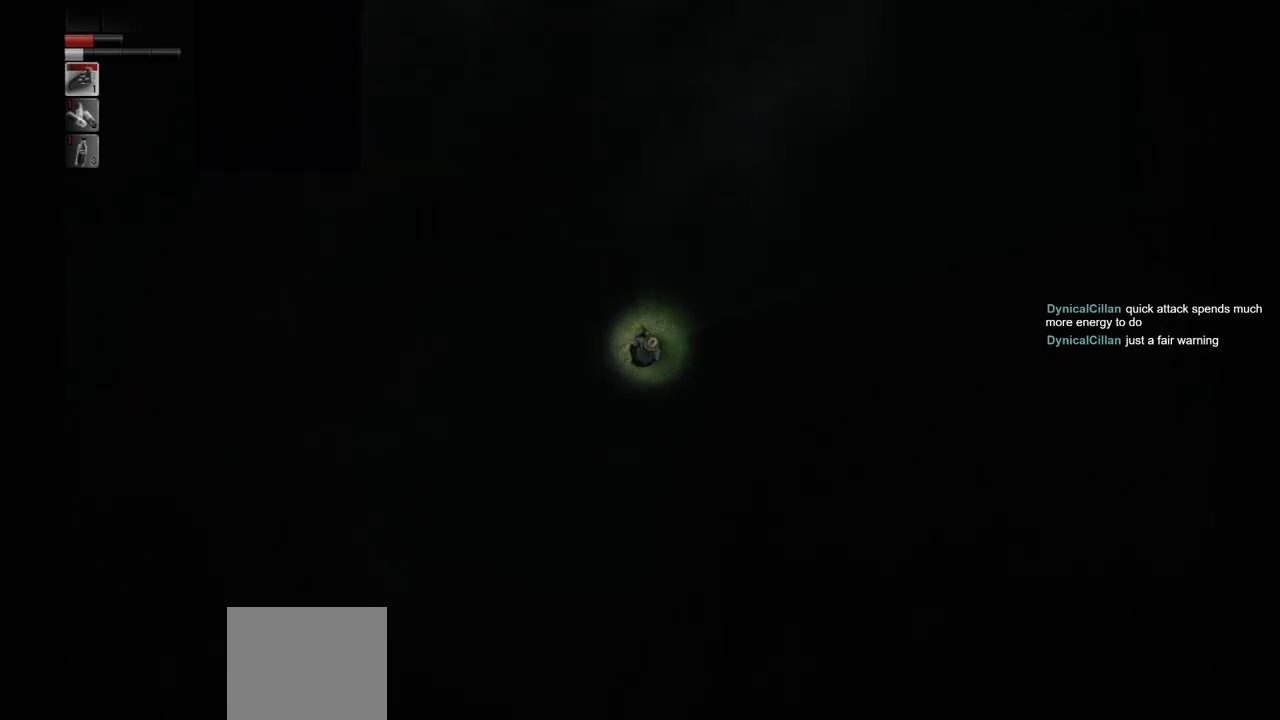
{"buttons": [], "left_stick": "up", "right_stick": "center", "events": []}